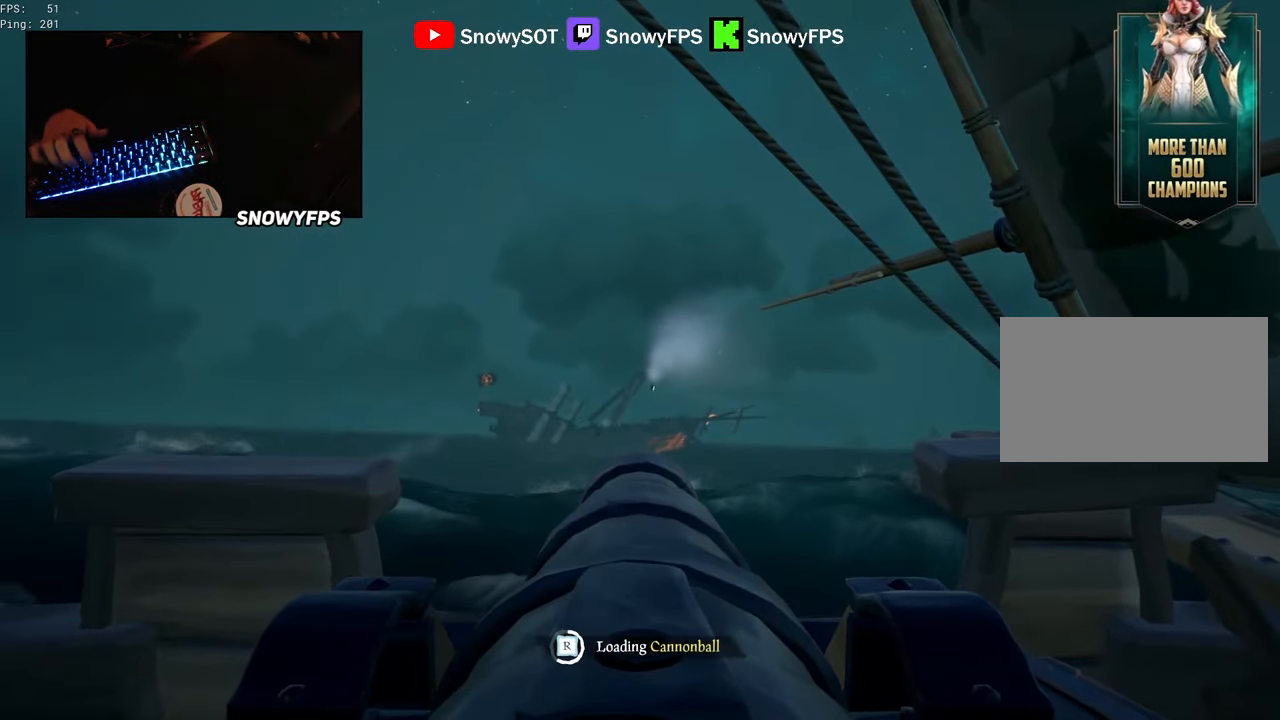
Gameplay with keyboard and mouse; each line is a JSON object with the keys and mouse buttons held at the frame after it. "events" lists presses ("down") and releases ("up") of "1", "2", "3", "4", "5", "a", "alt", "c", "caps_lock", "ctrl", "d", "e", "f", "g", "q", "r", "s", "shift", "space", "t", "tab", "v", "w", "x", "z", "mouse_left", "mouse_wheel" and "mouse_right" between this image and that frame as [ms after this image, input, new state], when the widget could be followed in between. "mouse_left", "mouse_wheel", "mouse_right" = the "left", "wheel", "right" buttons of the "mouse" list. No other keys are recorded. "wheel" means that the mouse wheel is clicked or scrolled. "mouse_move" is the direction in which the mouse moves at that frame (one of eight, or "still"), when it could be read.
{"keys": [], "mouse": ["left"], "mouse_move": "still", "events": [[50, "mouse_left", "down"], [183, "mouse_left", "up"], [233, "mouse_left", "down"], [333, "d", "down"], [383, "mouse_left", "up"], [416, "d", "up"], [466, "mouse_left", "down"]]}
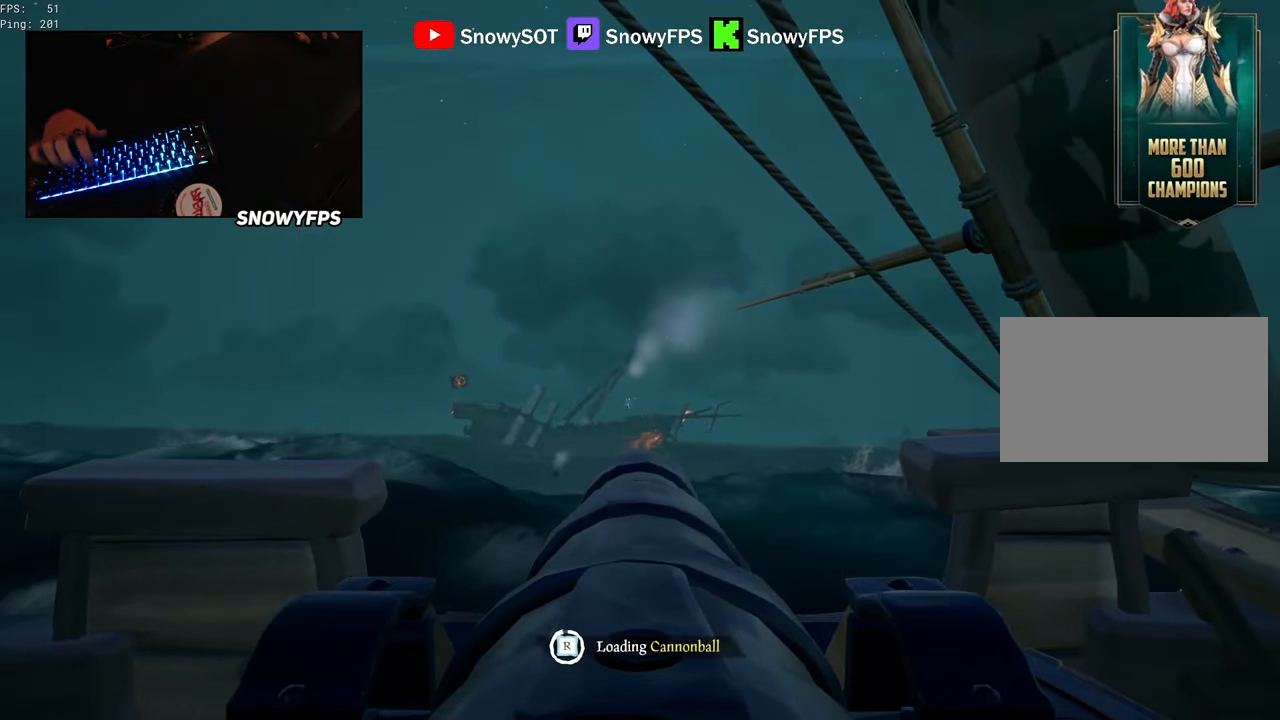
{"keys": [], "mouse": [], "mouse_move": "left", "events": [[16, "a", "down"], [66, "mouse_left", "up"], [300, "a", "up"]]}
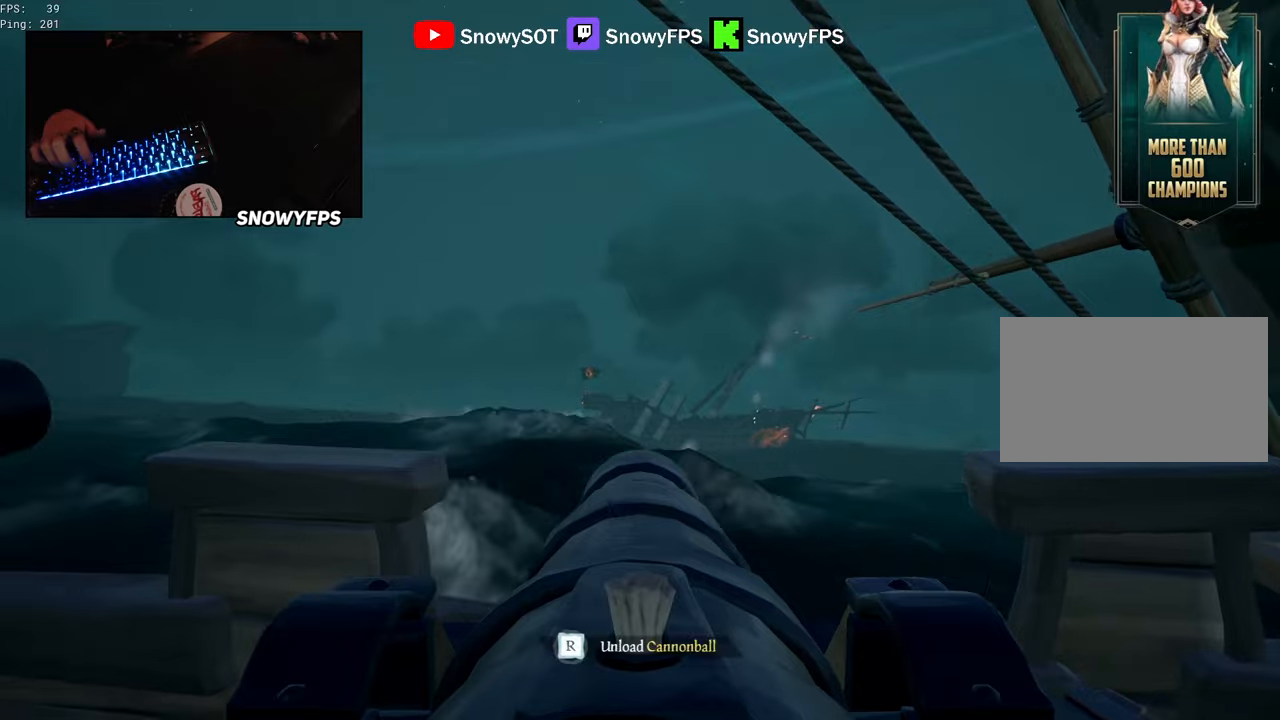
{"keys": [], "mouse": [], "mouse_move": "still", "events": [[34, "w", "down"], [84, "w", "up"], [134, "mouse_left", "down"], [267, "mouse_left", "up"], [367, "r", "down"], [450, "r", "up"]]}
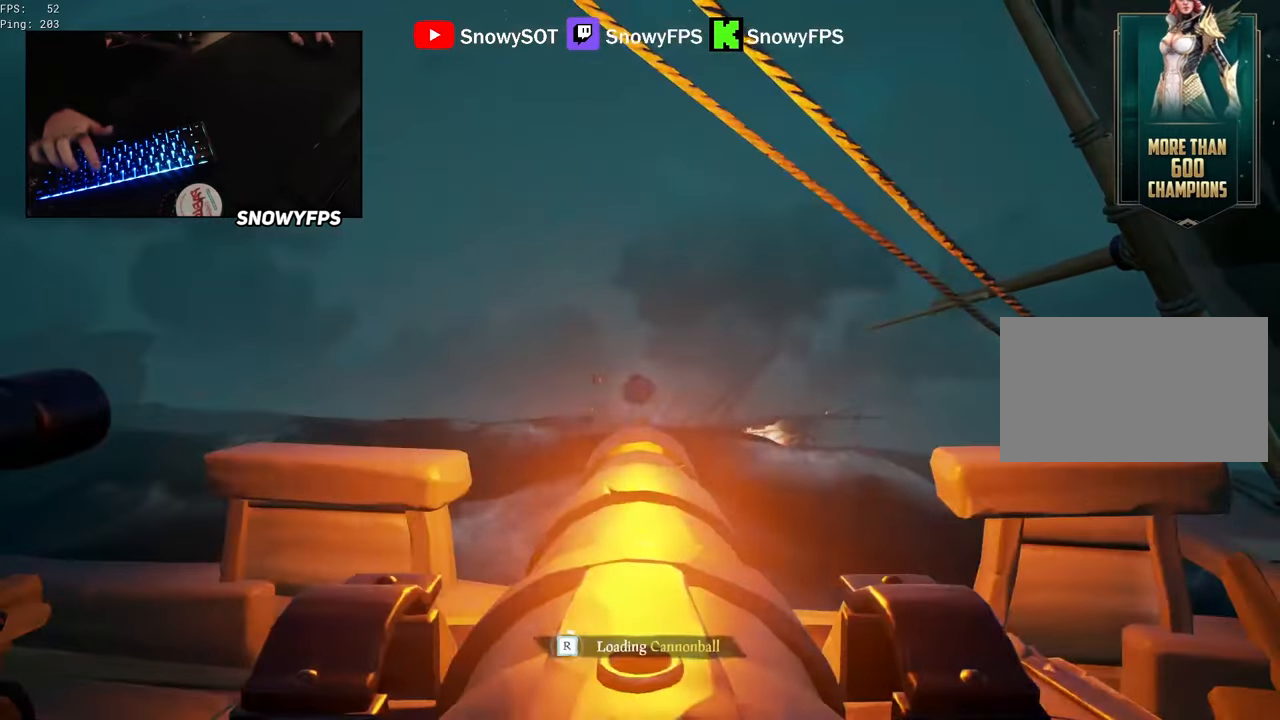
{"keys": [], "mouse": [], "mouse_move": "still", "events": [[150, "mouse_left", "down"], [284, "mouse_left", "up"], [334, "mouse_left", "down"], [467, "mouse_left", "up"]]}
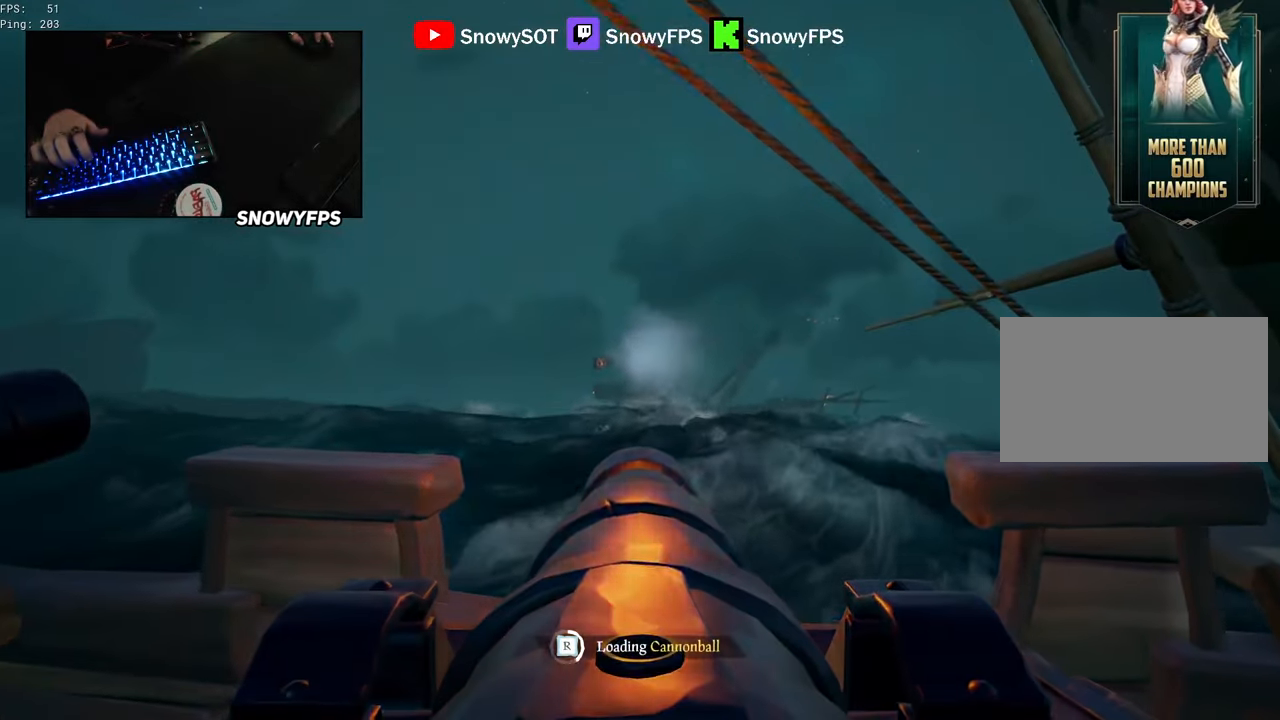
{"keys": [], "mouse": ["left"], "mouse_move": "still", "events": [[17, "d", "down"], [17, "mouse_left", "down"], [67, "d", "up"], [167, "mouse_left", "up"], [200, "mouse_left", "down"], [250, "d", "down"], [350, "d", "up"], [350, "mouse_left", "up"], [384, "mouse_left", "down"]]}
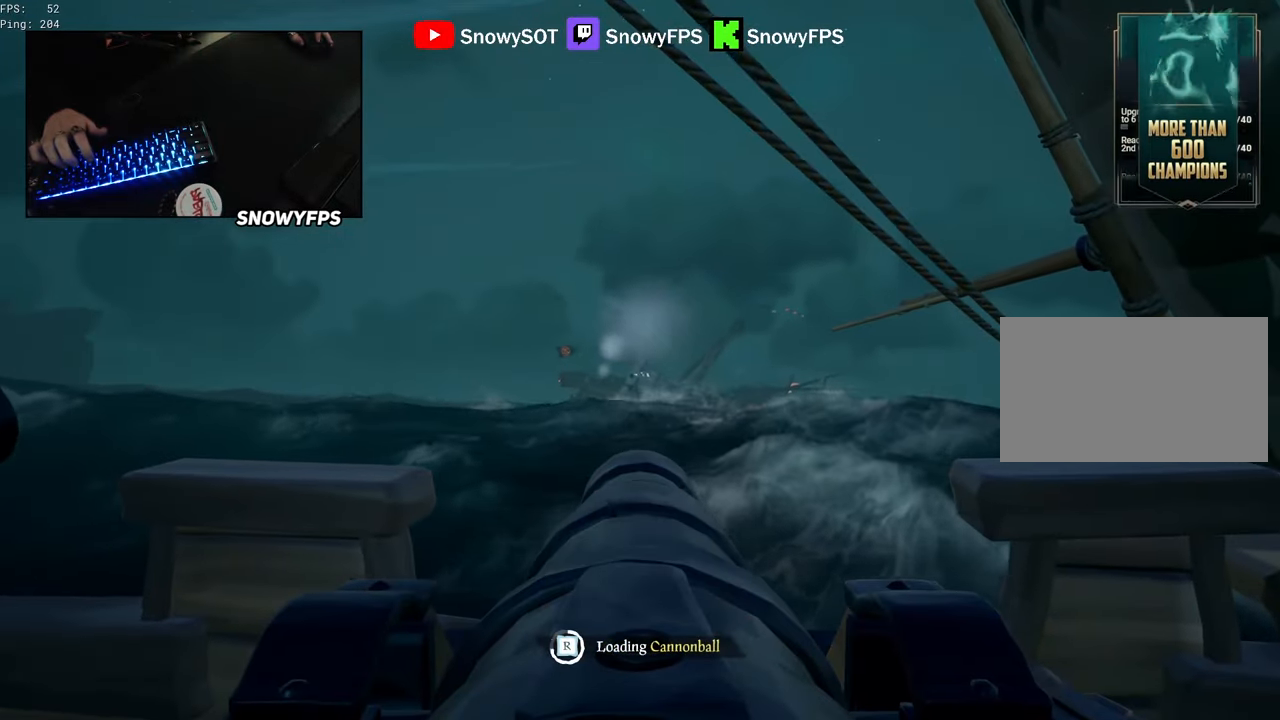
{"keys": [], "mouse": ["left"], "mouse_move": "still", "events": [[34, "mouse_left", "up"], [84, "d", "down"], [84, "mouse_left", "down"], [167, "d", "up"], [217, "mouse_left", "up"], [267, "mouse_left", "down"], [400, "mouse_left", "up"], [500, "mouse_left", "down"]]}
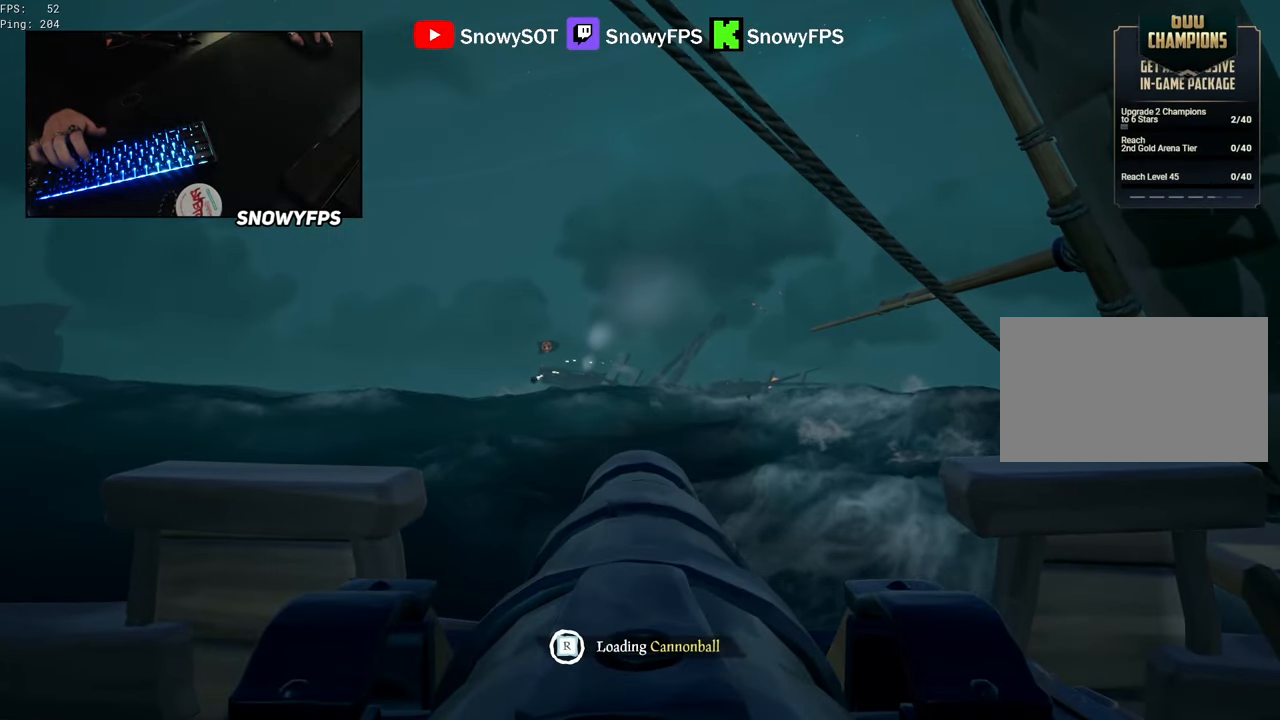
{"keys": [], "mouse": [], "mouse_move": "still", "events": [[50, "mouse_left", "up"], [234, "w", "down"], [284, "w", "up"], [384, "mouse_left", "down"], [467, "mouse_left", "up"]]}
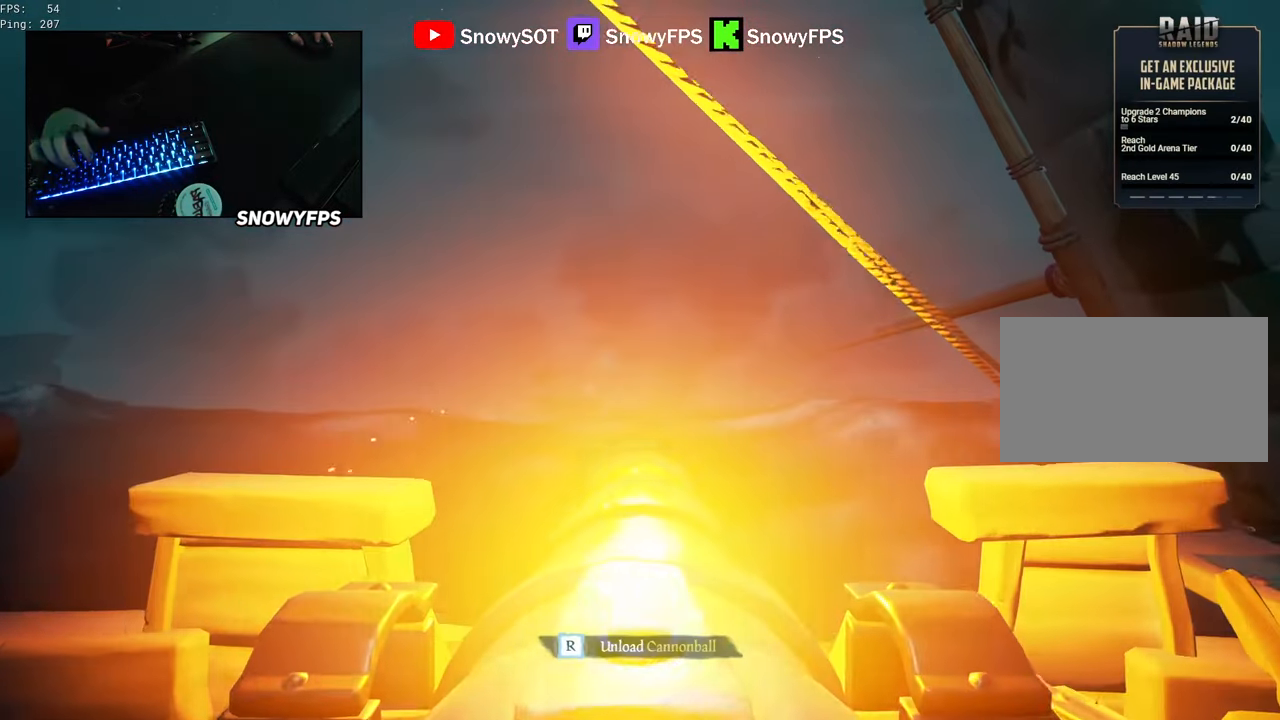
{"keys": [], "mouse": ["left"], "mouse_move": "still", "events": [[67, "mouse_left", "down"], [167, "mouse_left", "up"], [167, "r", "down"], [250, "r", "up"], [350, "s", "down"], [434, "mouse_left", "down"], [434, "s", "up"]]}
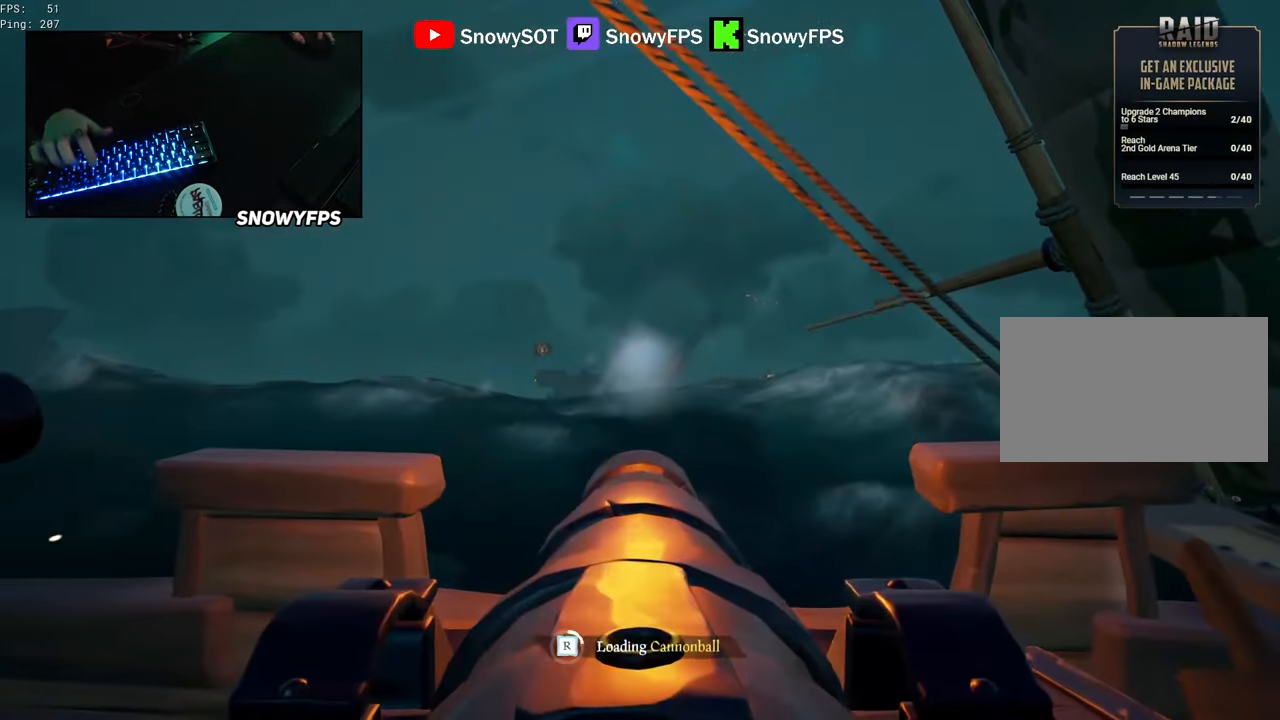
{"keys": ["d"], "mouse": ["left"], "mouse_move": "still", "events": [[34, "mouse_left", "up"], [84, "mouse_left", "down"], [217, "mouse_left", "up"], [267, "mouse_left", "down"], [367, "mouse_left", "up"], [450, "mouse_left", "down"], [500, "d", "down"]]}
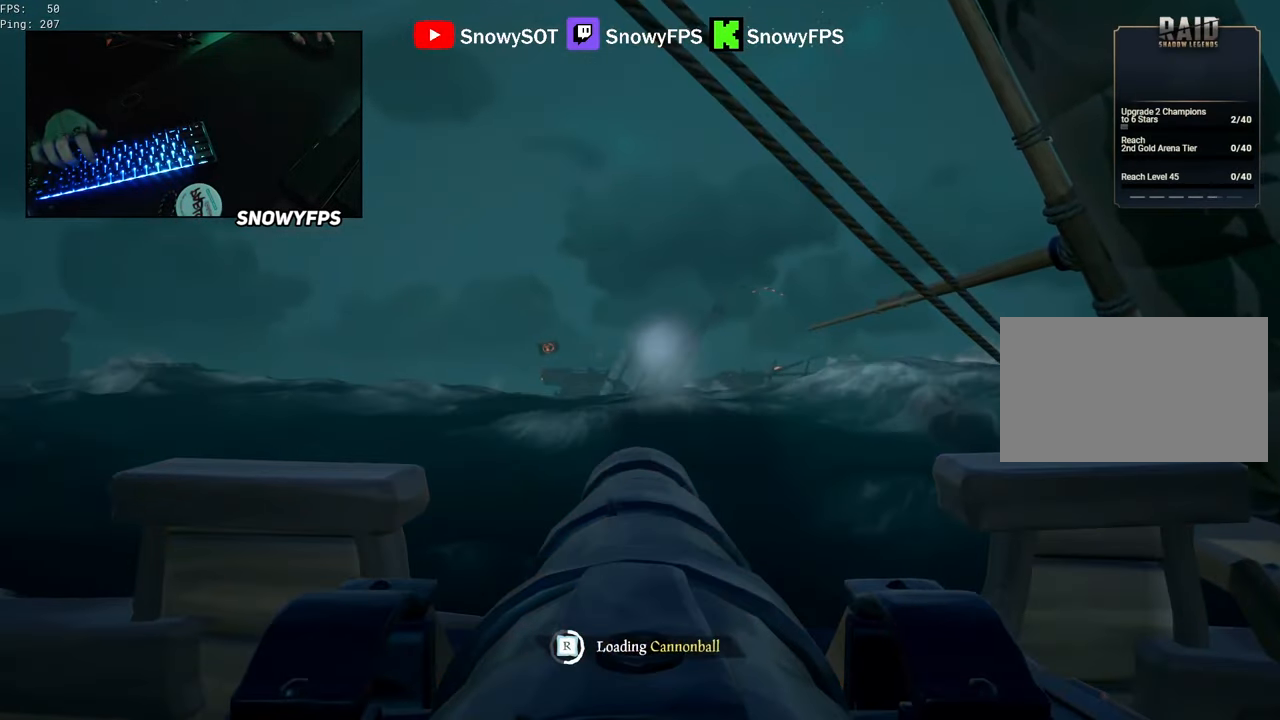
{"keys": [], "mouse": [], "mouse_move": "still", "events": [[50, "mouse_left", "up"], [100, "d", "up"], [150, "mouse_left", "down"], [234, "mouse_left", "up"], [334, "d", "down"], [334, "mouse_left", "down"], [417, "d", "up"], [417, "mouse_left", "up"]]}
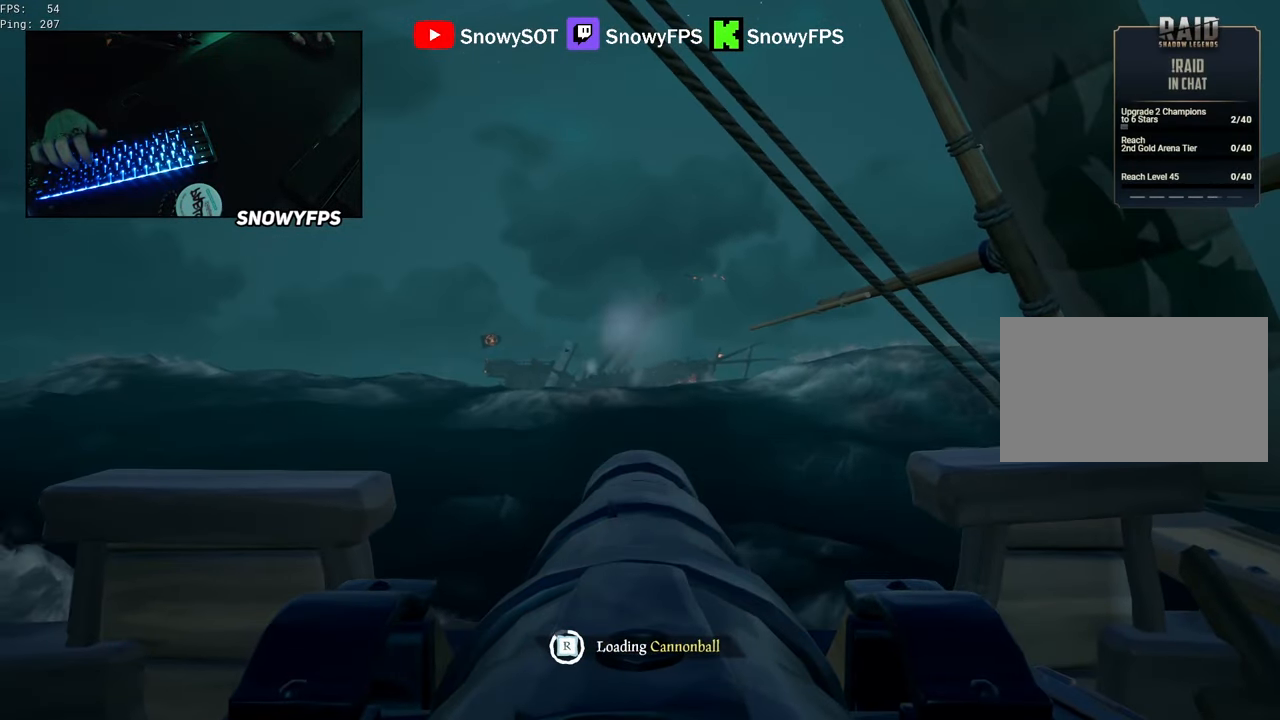
{"keys": ["w"], "mouse": [], "mouse_move": "right", "events": [[17, "mouse_left", "down"], [117, "mouse_left", "up"], [200, "mouse_left", "down"], [300, "mouse_left", "up"], [400, "w", "down"]]}
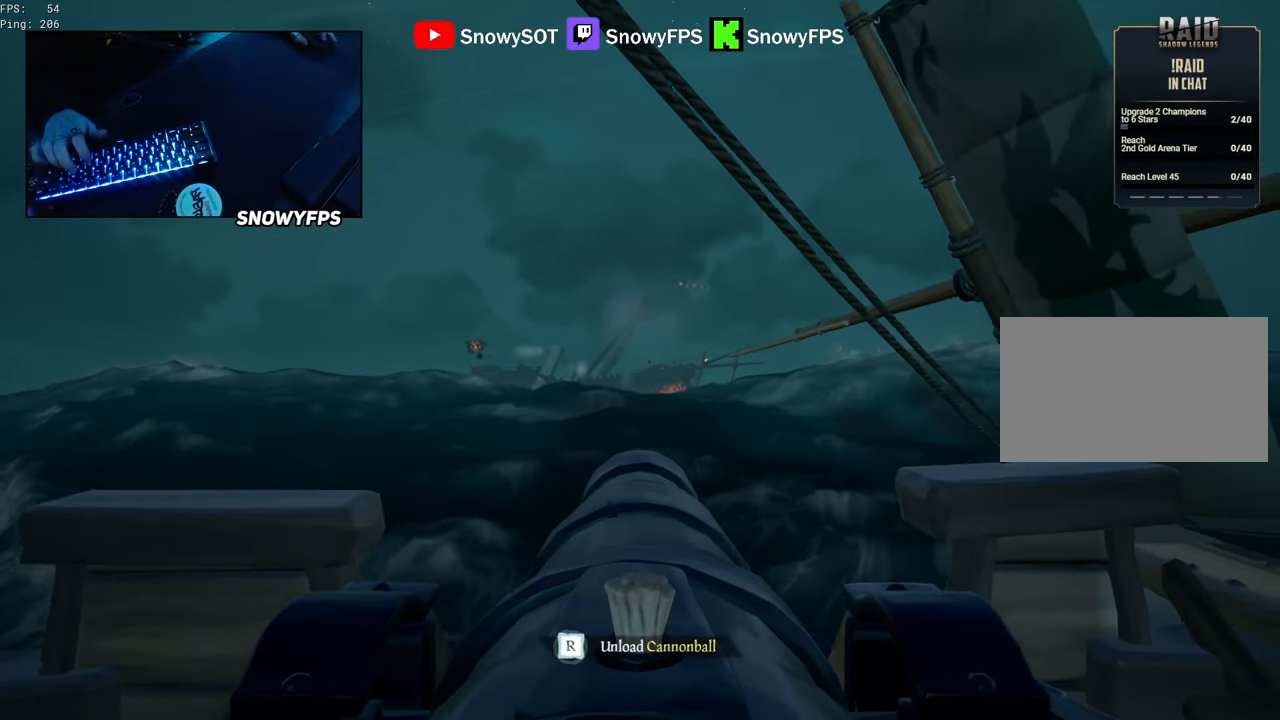
{"keys": [], "mouse": [], "mouse_move": "still", "events": [[167, "w", "up"], [217, "mouse_left", "down"], [317, "mouse_left", "up"], [450, "r", "down"], [500, "r", "up"]]}
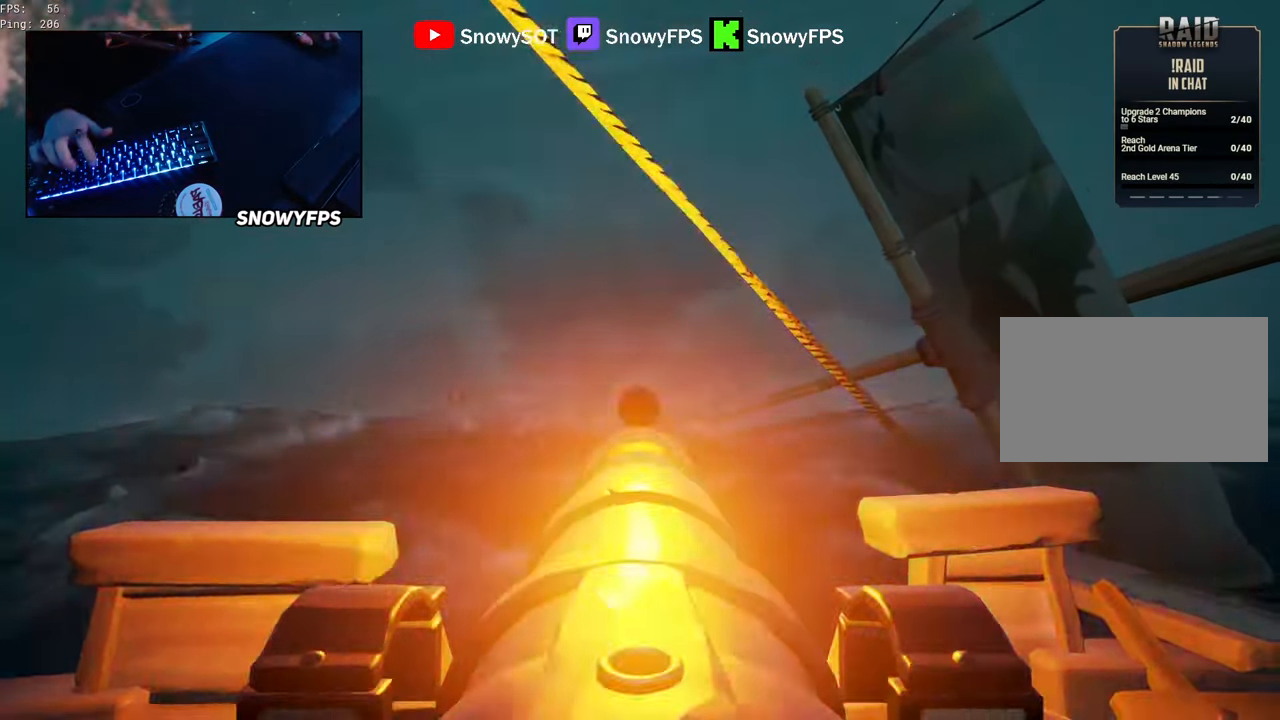
{"keys": [], "mouse": [], "mouse_move": "still", "events": [[50, "s", "down"], [134, "s", "up"], [184, "mouse_left", "down"], [284, "mouse_left", "up"], [384, "mouse_left", "down"], [467, "mouse_left", "up"]]}
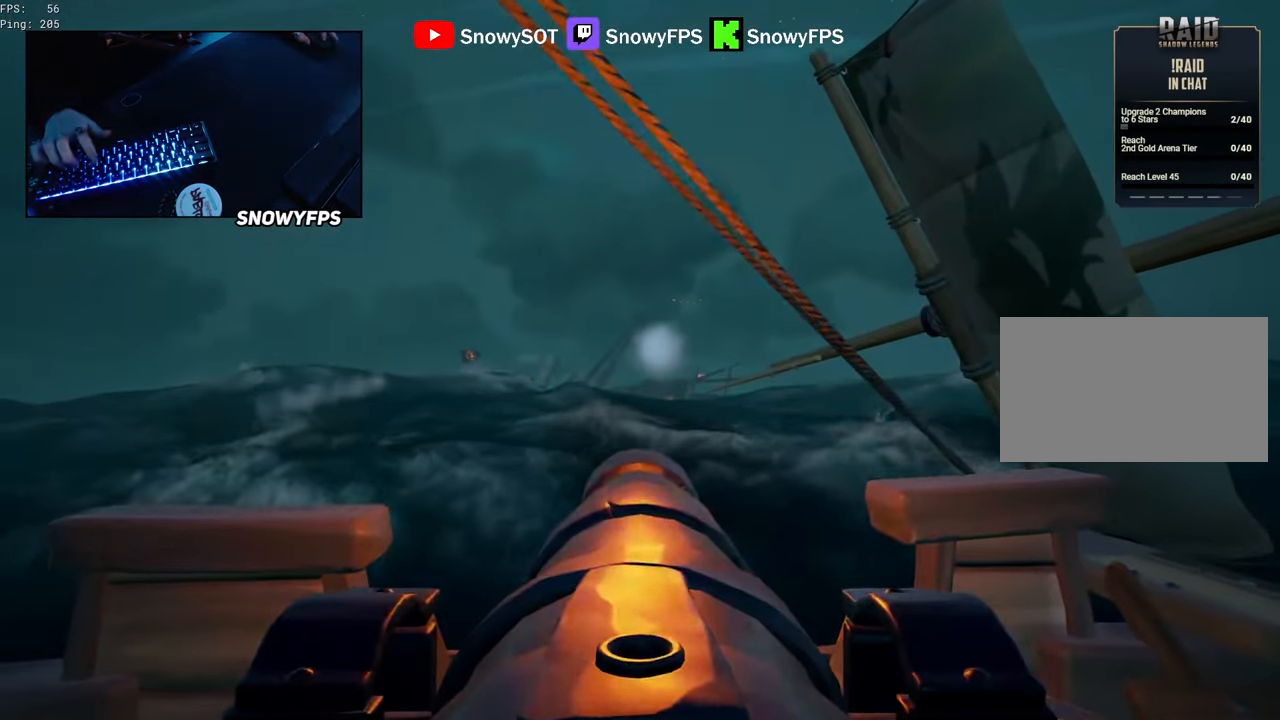
{"keys": ["r"], "mouse": [], "mouse_move": "down", "events": [[67, "f", "down"], [117, "f", "up"], [150, "s", "down"], [200, "a", "down"], [250, "s", "up"], [350, "a", "up"], [434, "r", "down"]]}
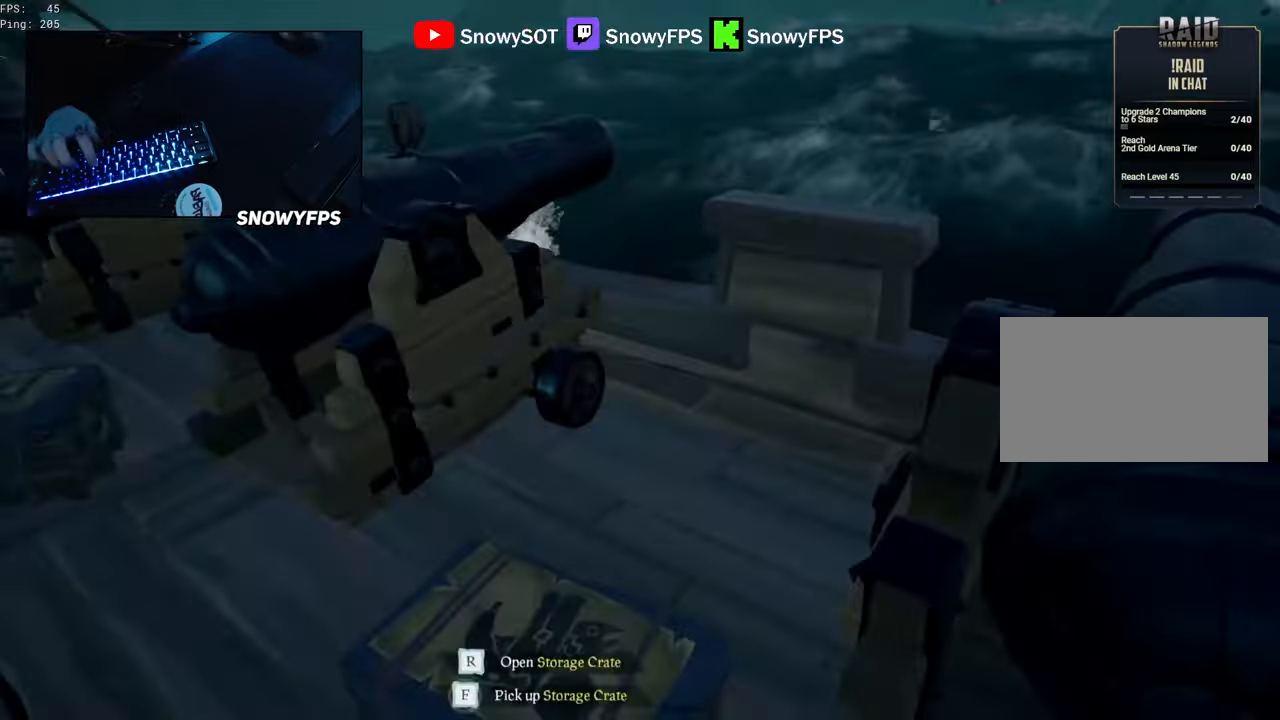
{"keys": [], "mouse": ["right"], "mouse_move": "up-right", "events": [[34, "c", "down"], [34, "f", "down"], [84, "c", "up"], [84, "r", "up"], [134, "f", "up"], [450, "mouse_right", "down"]]}
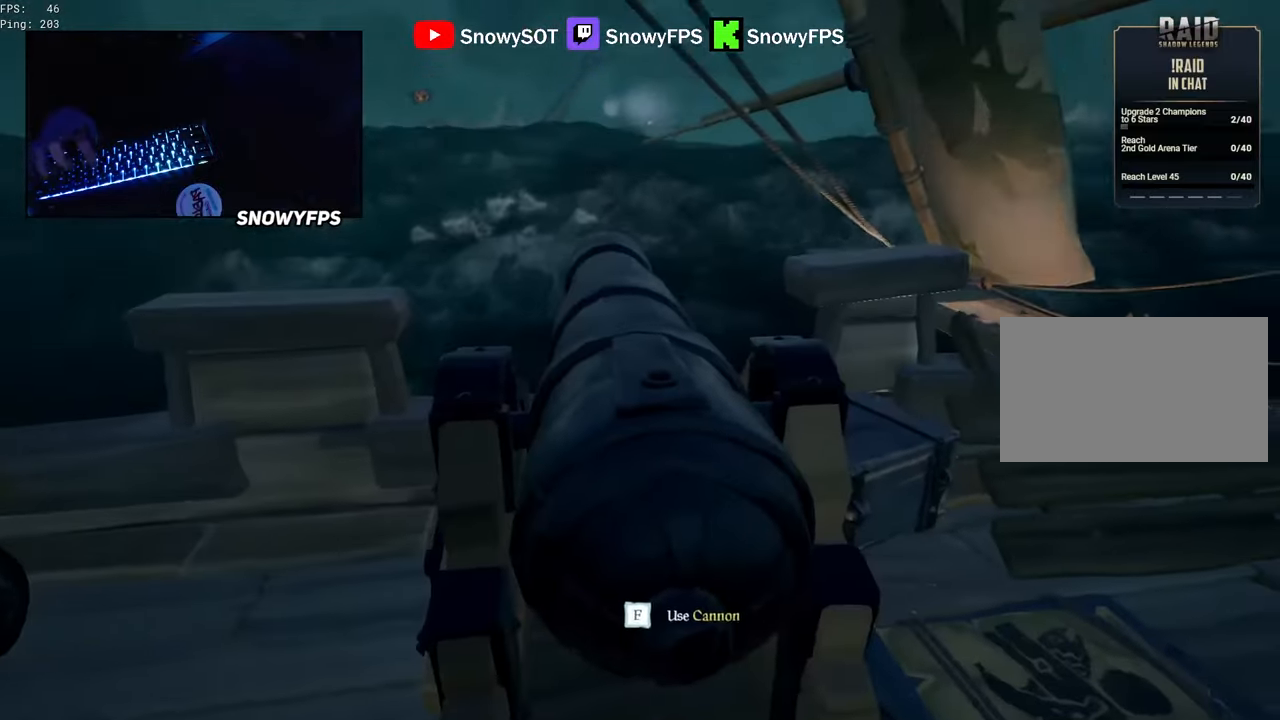
{"keys": [], "mouse": ["right"], "mouse_move": "still", "events": [[284, "r", "down"], [334, "r", "up"]]}
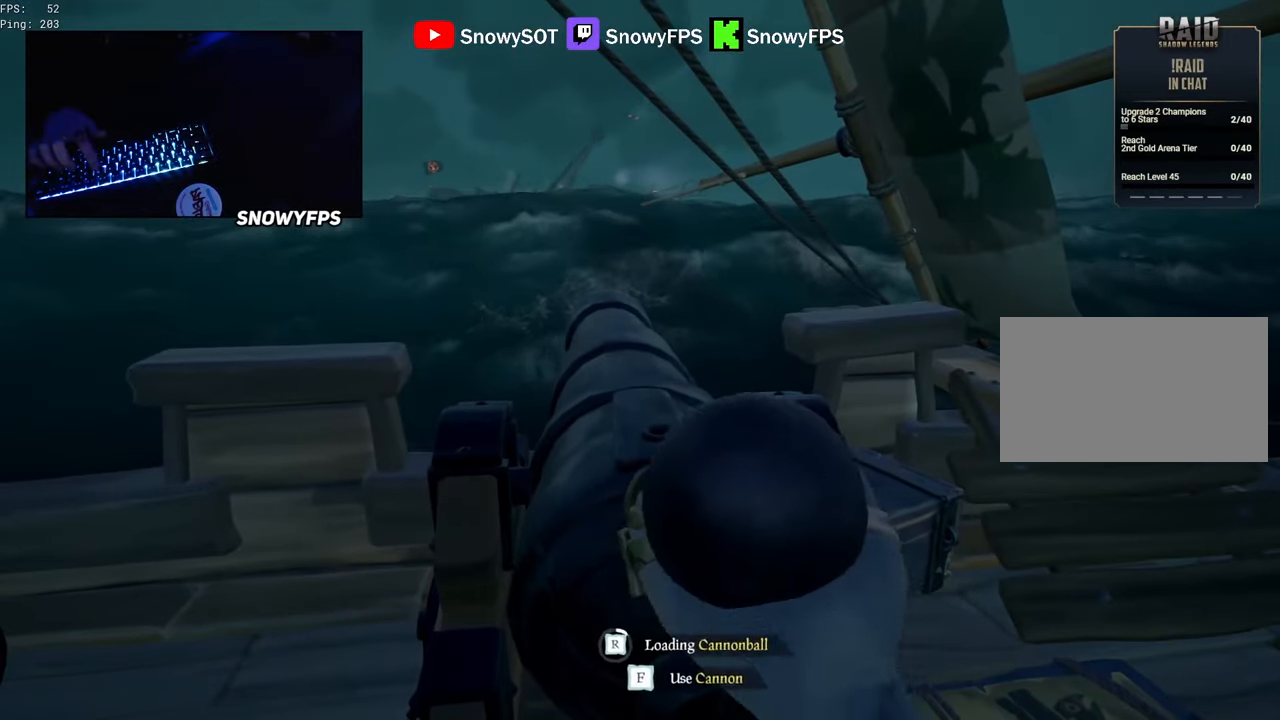
{"keys": [], "mouse": ["right"], "mouse_move": "still", "events": []}
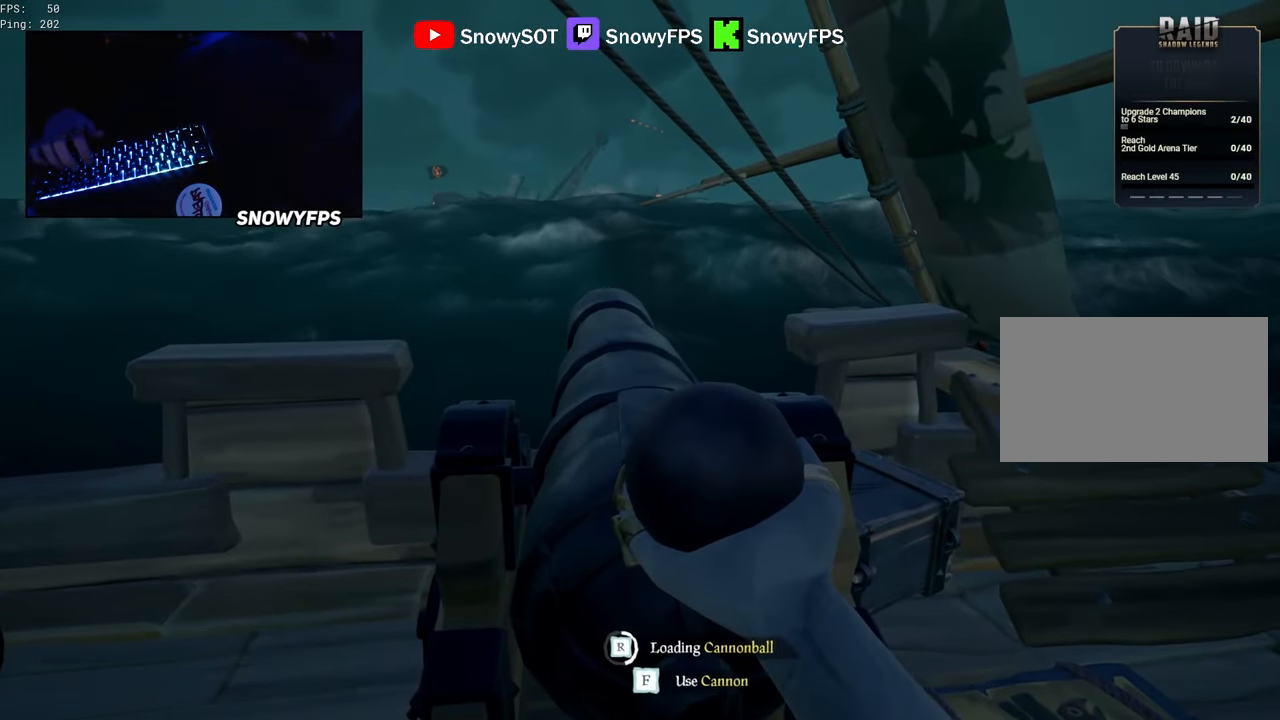
{"keys": [], "mouse": ["right"], "mouse_move": "still", "events": []}
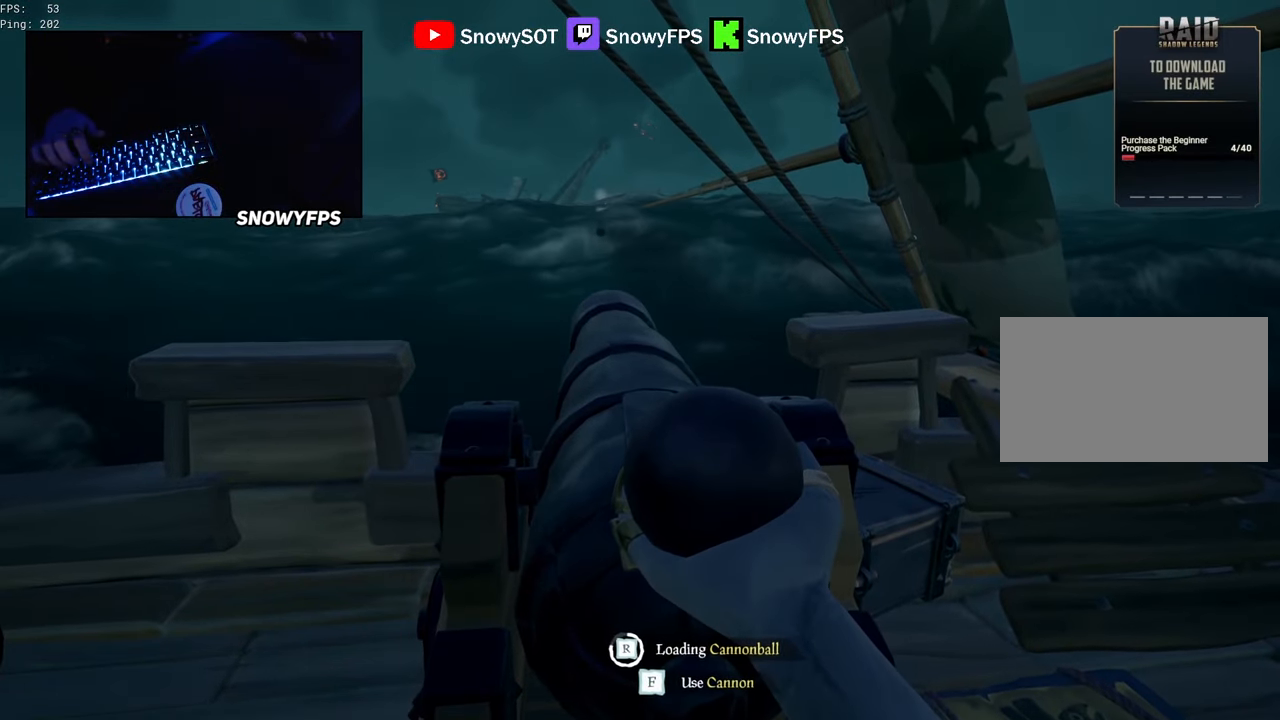
{"keys": [], "mouse": ["right"], "mouse_move": "still", "events": []}
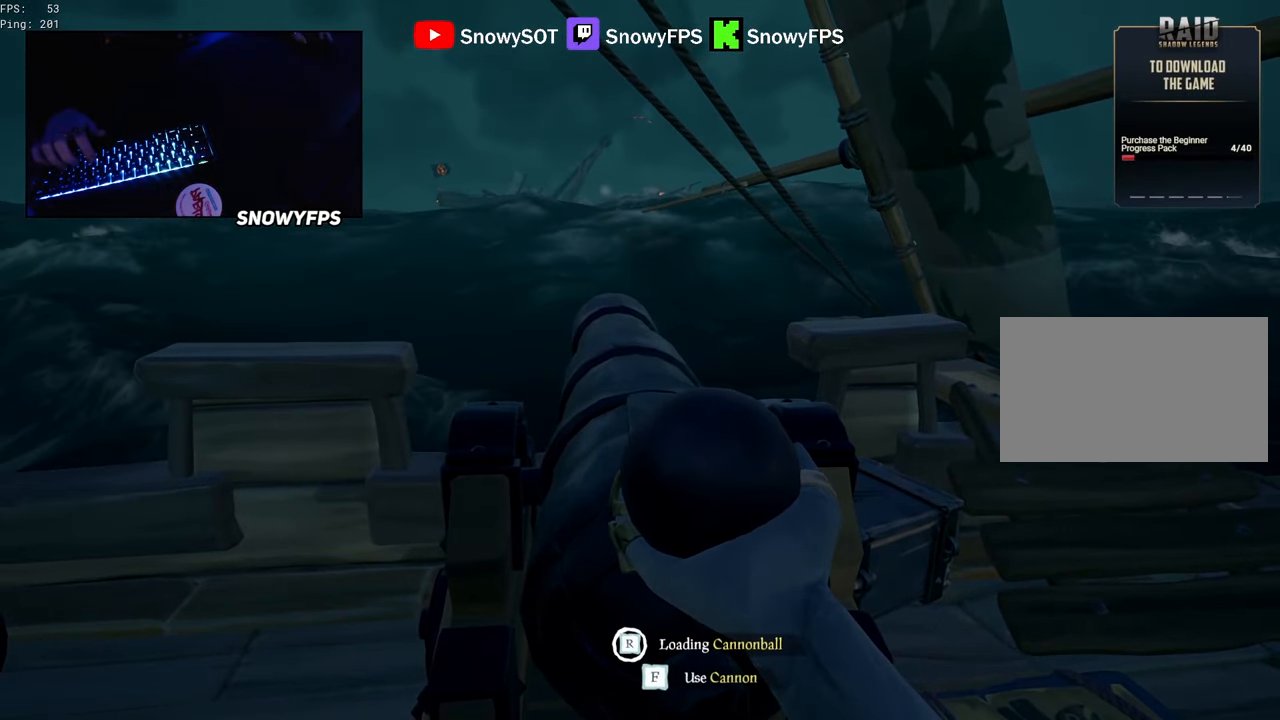
{"keys": [], "mouse": [], "mouse_move": "right", "events": [[117, "f", "down"], [184, "f", "up"], [317, "mouse_right", "up"]]}
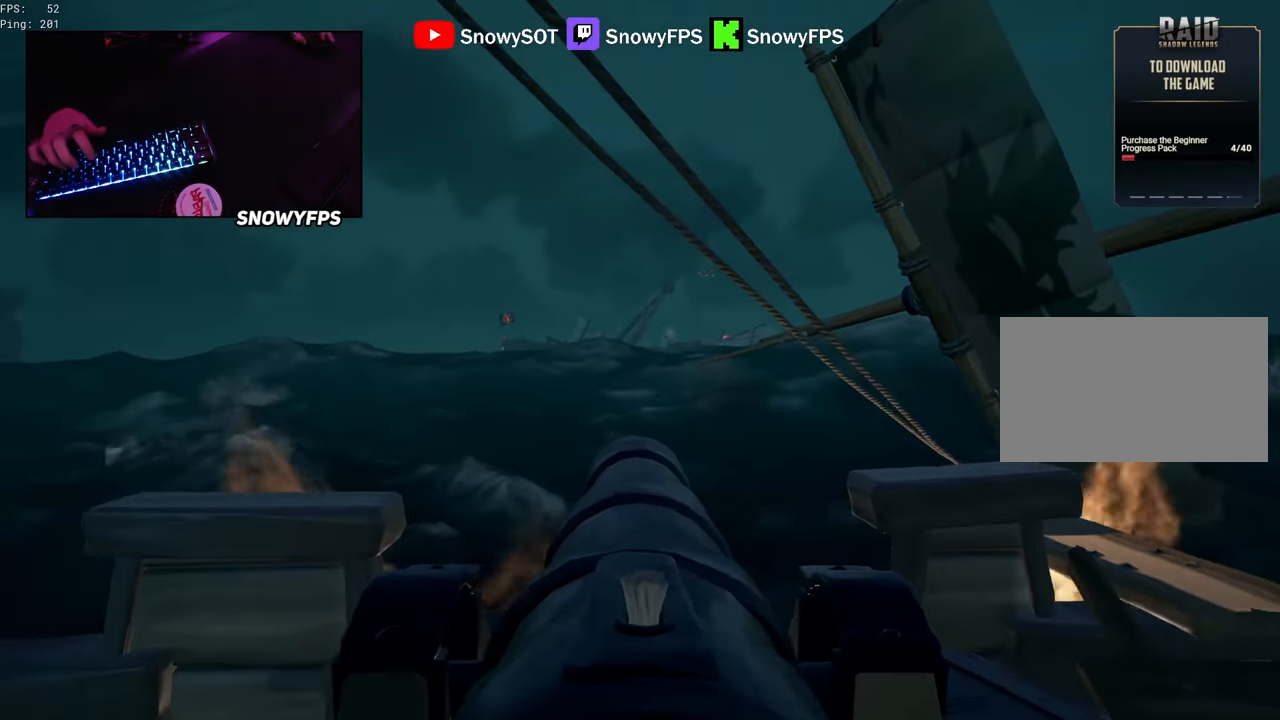
{"keys": [], "mouse": ["left"], "mouse_move": "right", "events": [[200, "w", "down"], [334, "w", "up"], [417, "mouse_left", "down"]]}
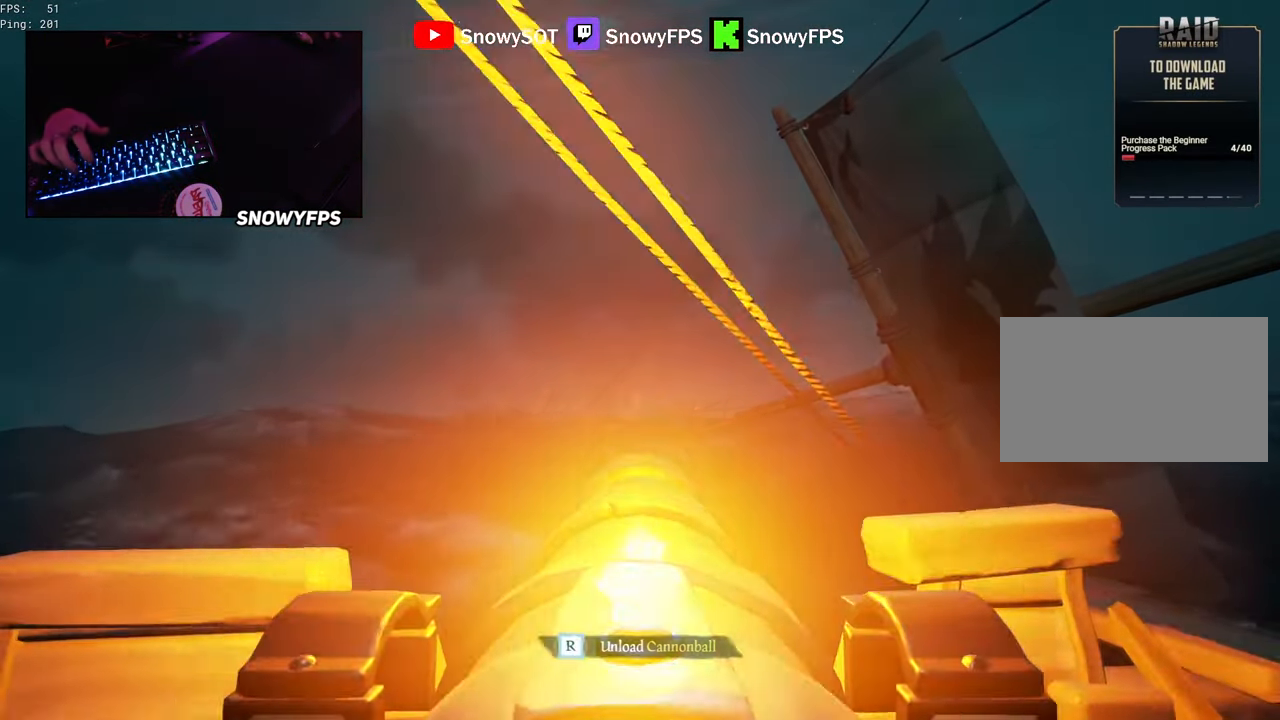
{"keys": [], "mouse": [], "mouse_move": "still", "events": [[17, "mouse_left", "up"], [167, "r", "down"], [200, "r", "up"], [434, "s", "down"], [484, "s", "up"]]}
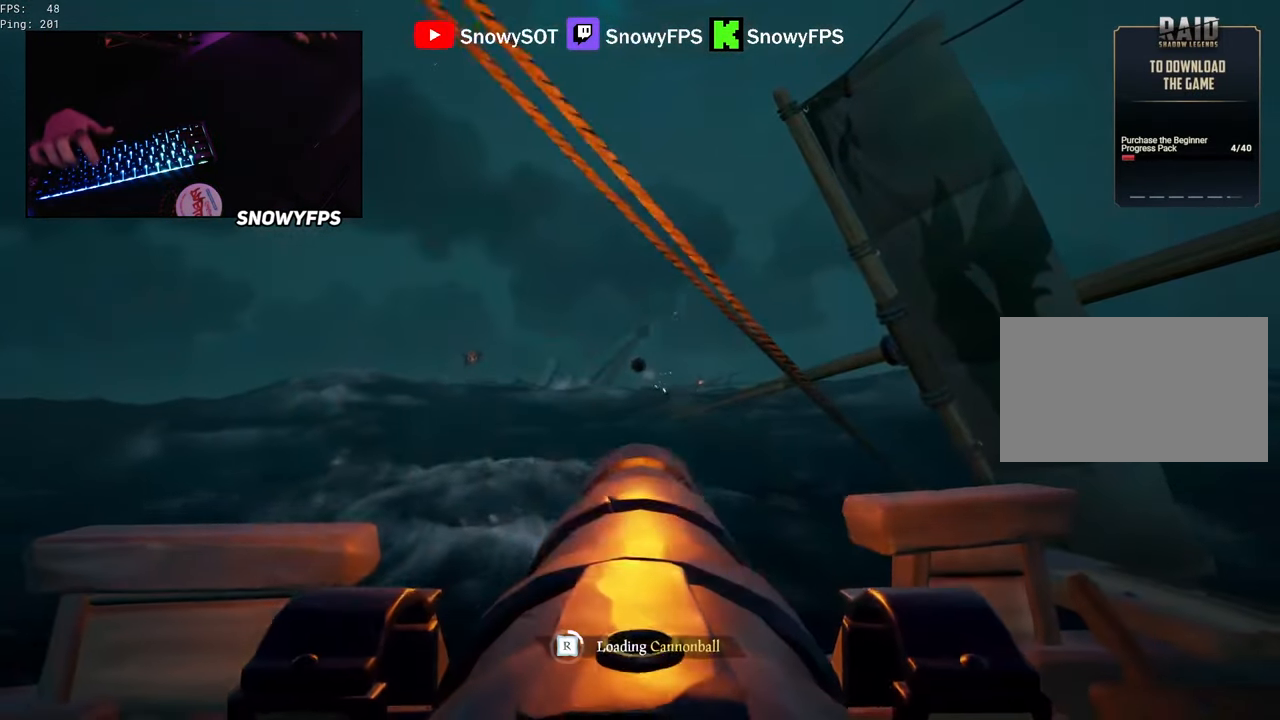
{"keys": [], "mouse": [], "mouse_move": "still", "events": [[34, "mouse_left", "down"], [167, "mouse_left", "up"], [217, "mouse_left", "down"], [317, "mouse_left", "up"], [417, "d", "down"], [417, "mouse_left", "down"], [450, "d", "up"], [500, "mouse_left", "up"]]}
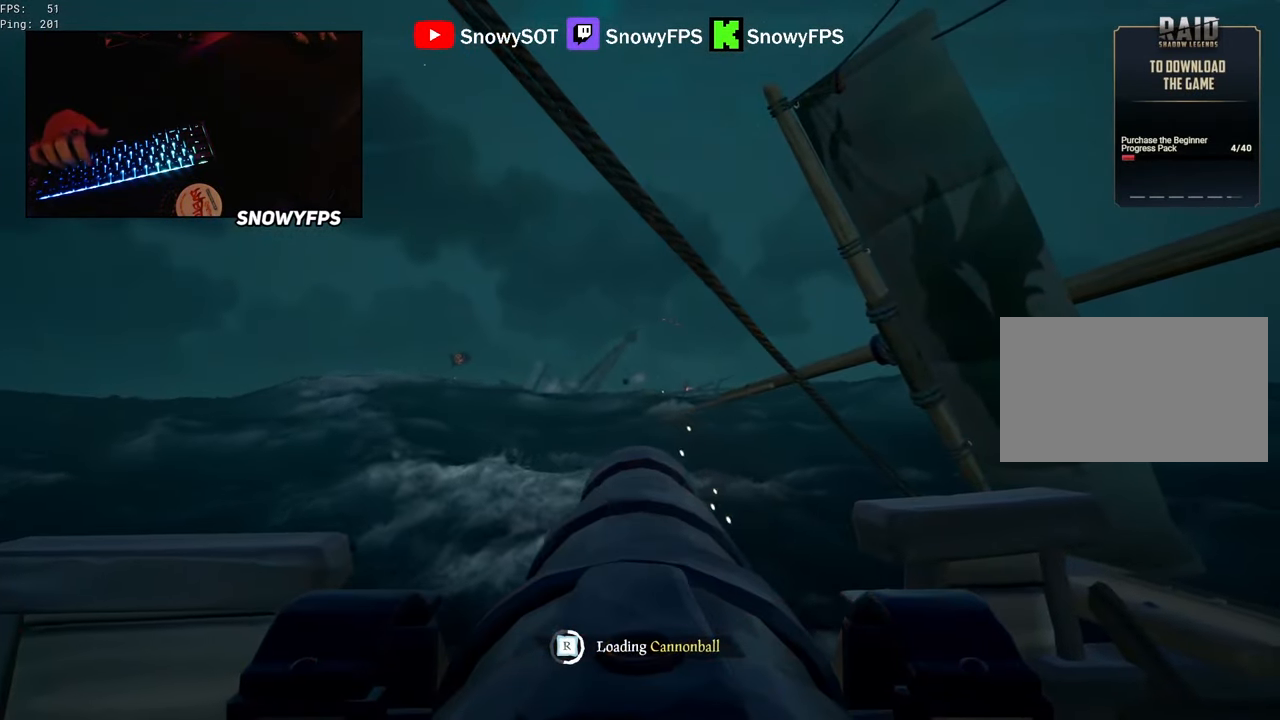
{"keys": [], "mouse": ["left"], "mouse_move": "still", "events": [[100, "mouse_left", "down"], [184, "mouse_left", "up"], [284, "mouse_left", "down"], [384, "mouse_left", "up"], [467, "mouse_left", "down"]]}
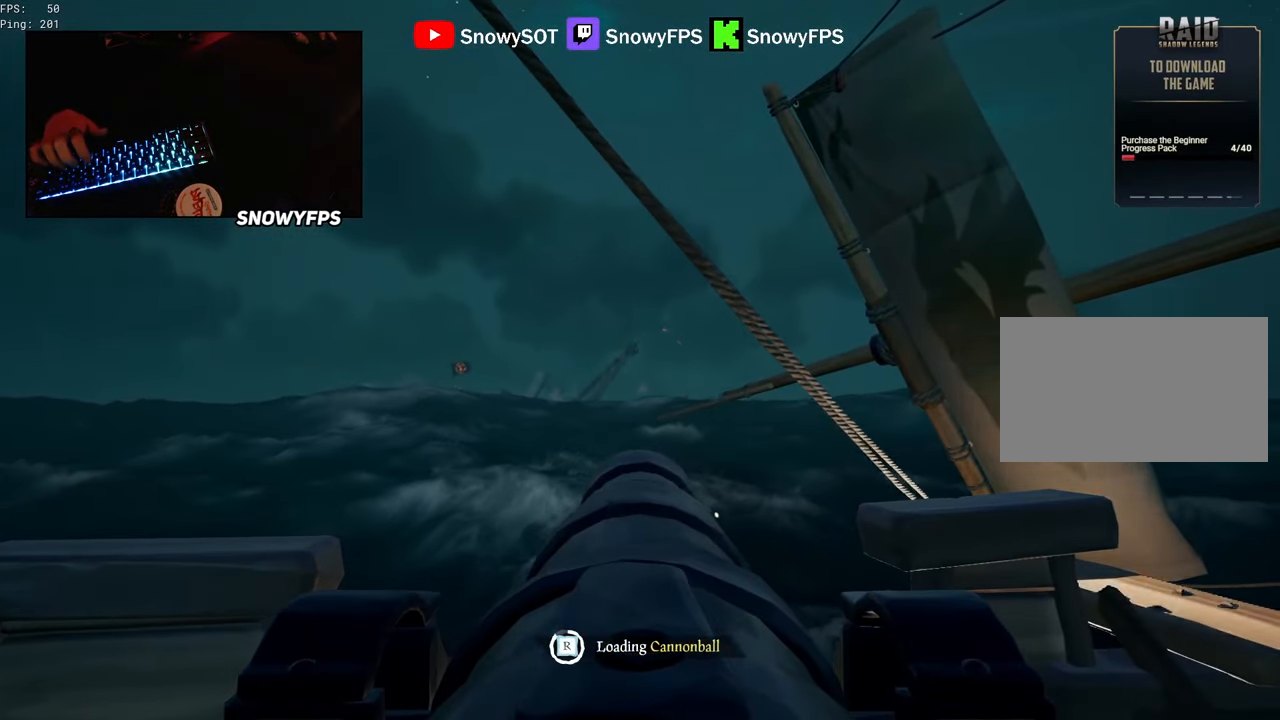
{"keys": [], "mouse": [], "mouse_move": "still", "events": [[67, "mouse_left", "up"], [117, "mouse_left", "down"], [250, "mouse_left", "up"]]}
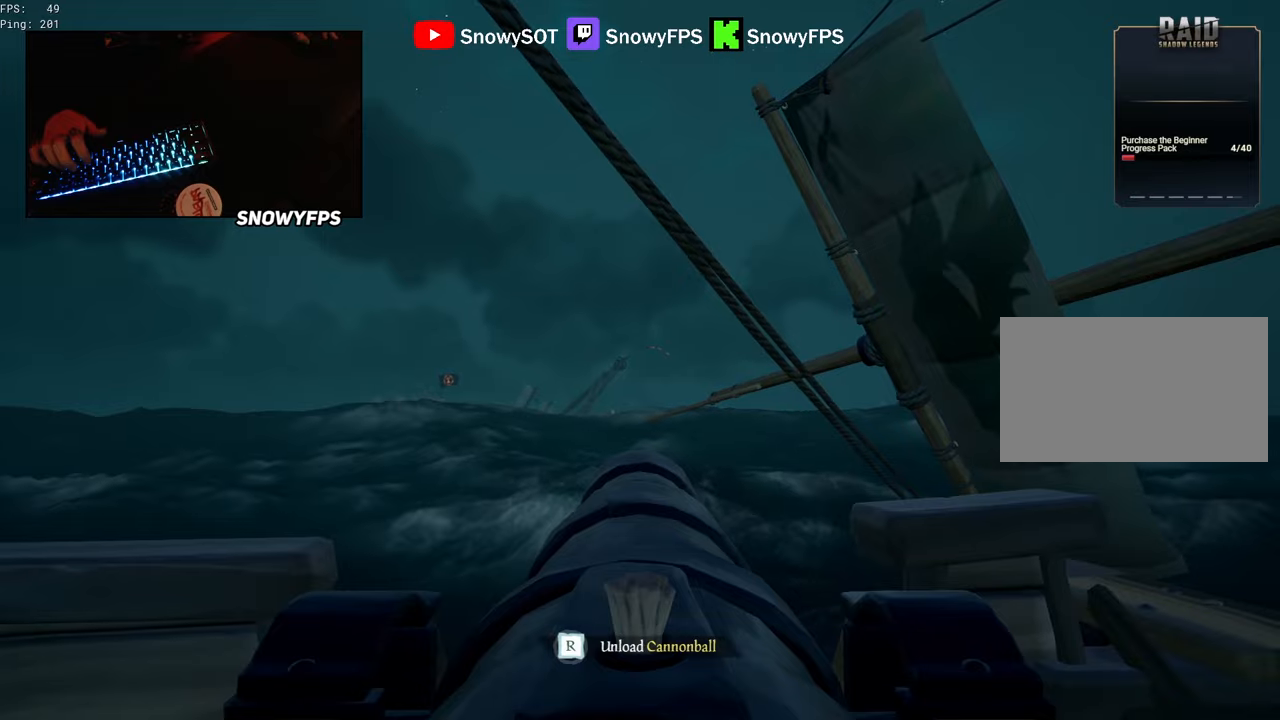
{"keys": ["r"], "mouse": [], "mouse_move": "still", "events": [[34, "mouse_left", "down"], [134, "mouse_left", "up"], [167, "mouse_left", "down"], [317, "mouse_left", "up"], [500, "r", "down"]]}
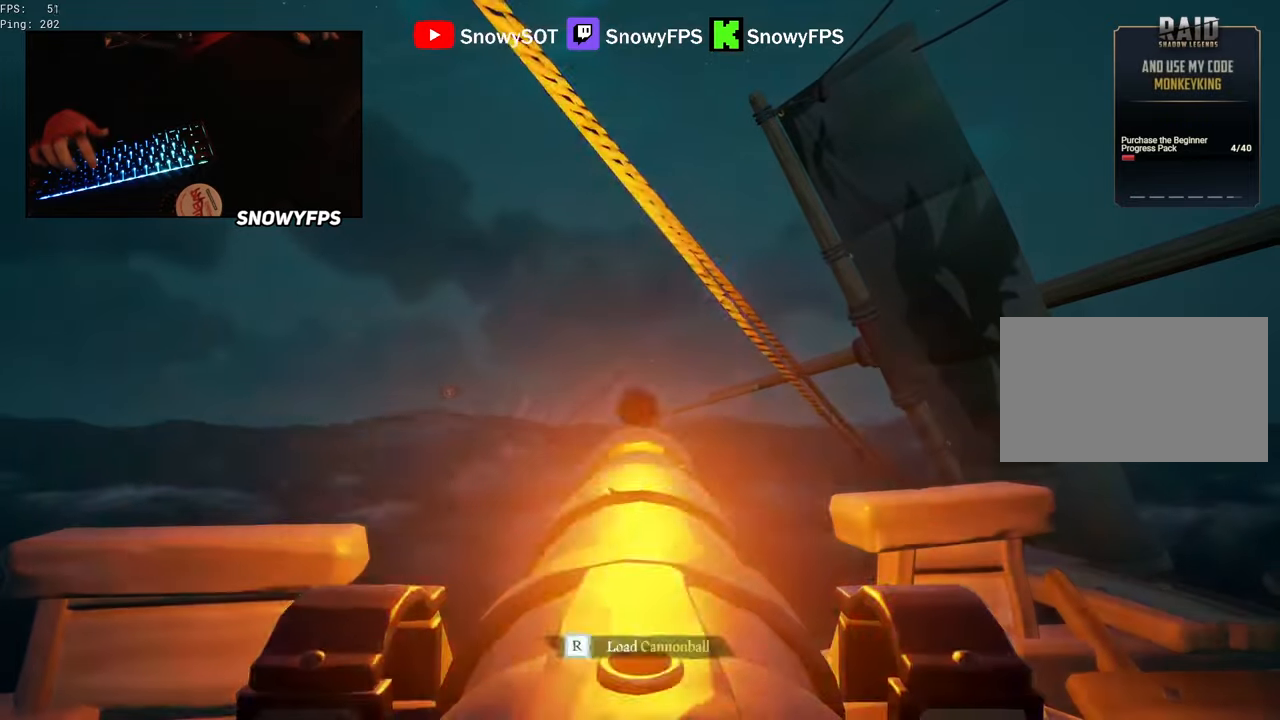
{"keys": [], "mouse": ["left"], "mouse_move": "still", "events": [[50, "r", "up"], [234, "mouse_left", "down"], [334, "mouse_left", "up"], [417, "mouse_left", "down"]]}
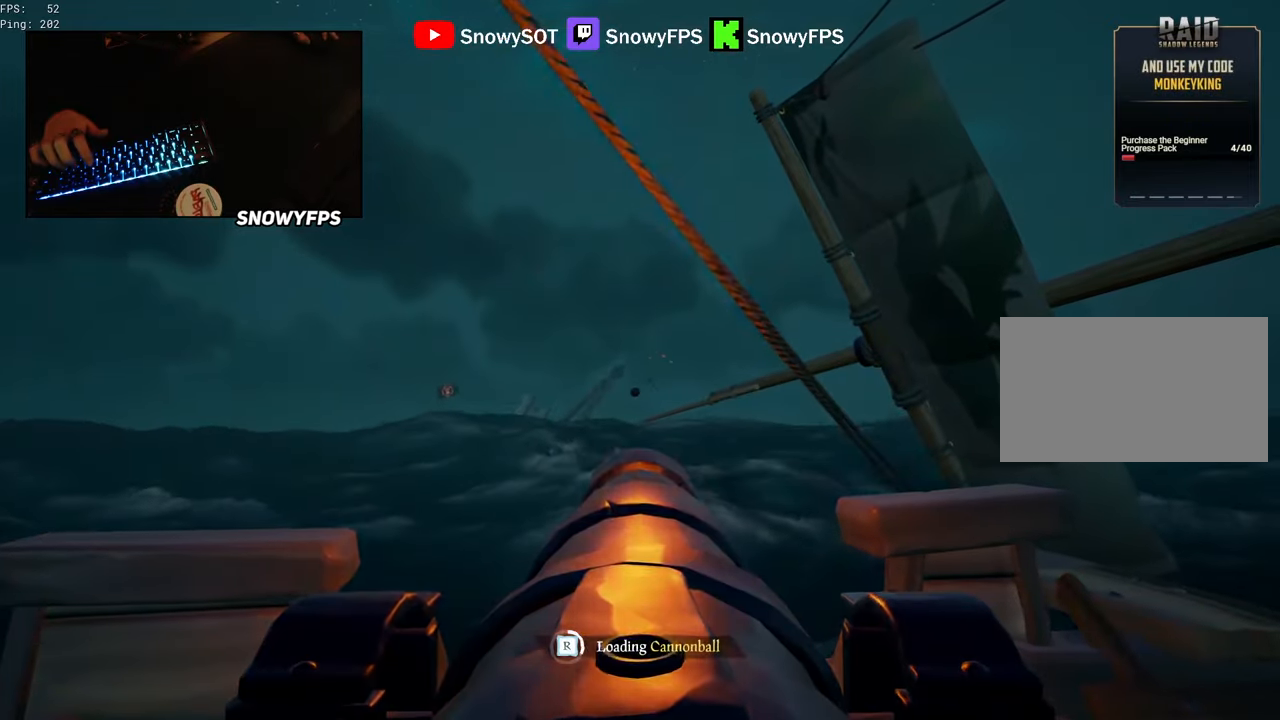
{"keys": [], "mouse": ["left"], "mouse_move": "still", "events": [[17, "mouse_left", "up"], [117, "mouse_left", "down"], [250, "mouse_left", "up"], [300, "mouse_left", "down"], [434, "mouse_left", "up"], [484, "mouse_left", "down"]]}
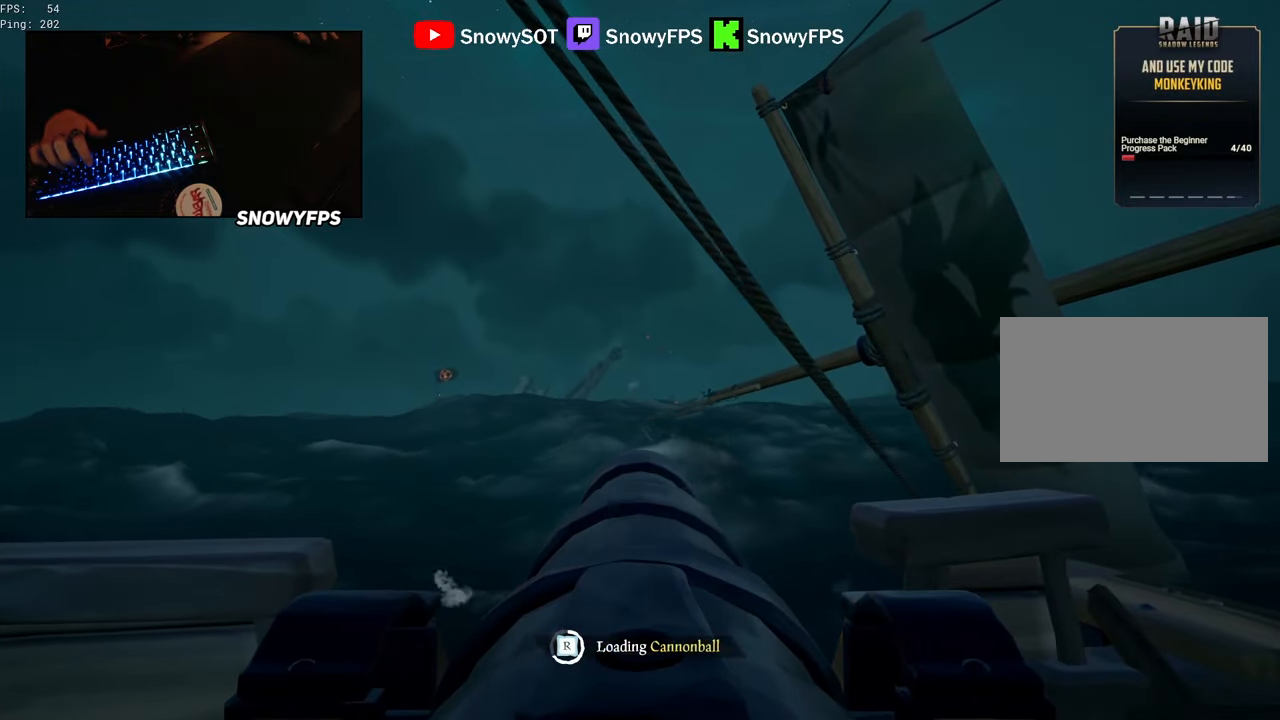
{"keys": [], "mouse": [], "mouse_move": "still", "events": [[134, "mouse_left", "up"], [184, "mouse_left", "down"], [317, "mouse_left", "up"], [367, "mouse_left", "down"], [500, "mouse_left", "up"]]}
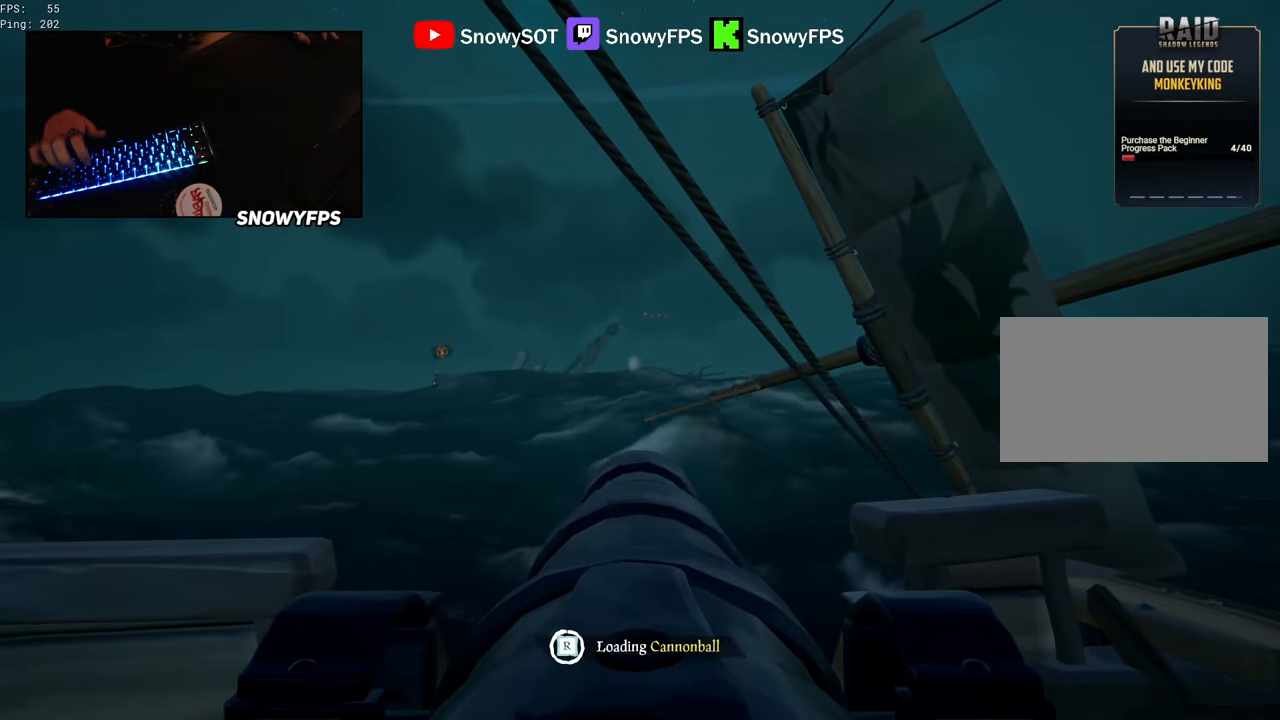
{"keys": ["w"], "mouse": [], "mouse_move": "still", "events": [[50, "mouse_left", "down"], [184, "mouse_left", "up"], [384, "w", "down"]]}
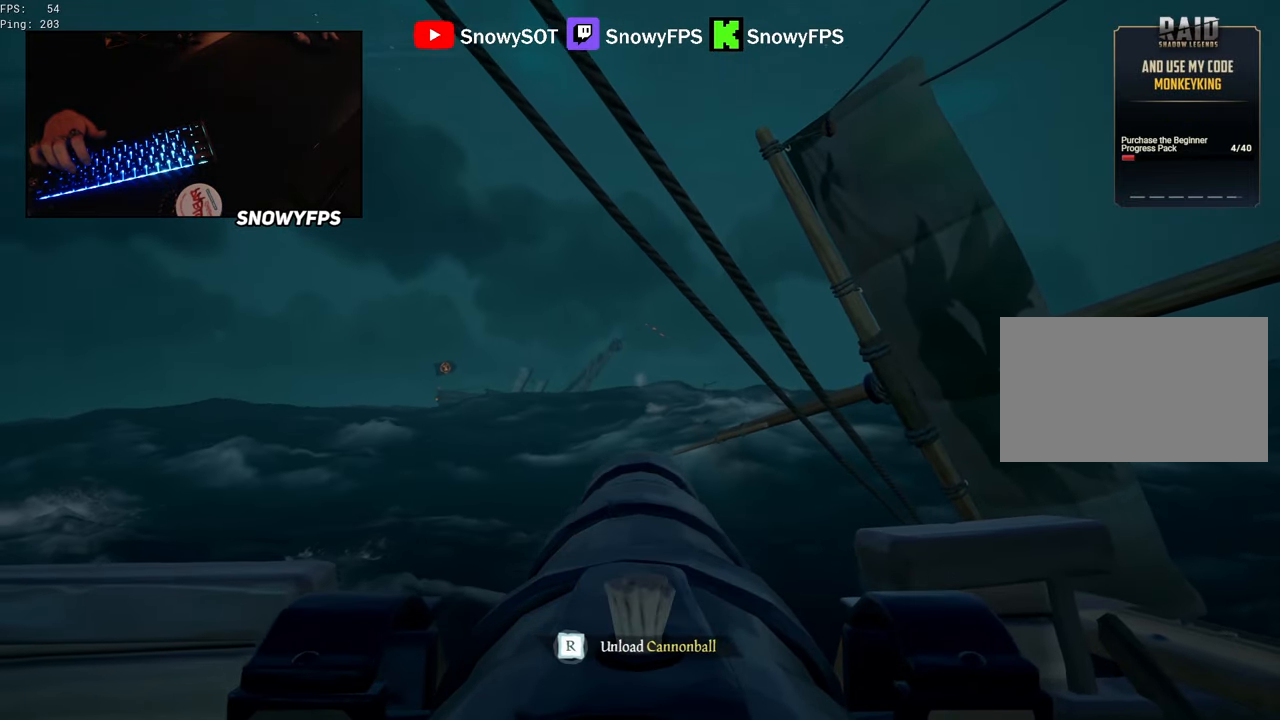
{"keys": ["s"], "mouse": [], "mouse_move": "still", "events": [[117, "w", "up"], [167, "mouse_left", "down"], [250, "mouse_left", "up"], [350, "r", "down"], [400, "r", "up"], [484, "s", "down"]]}